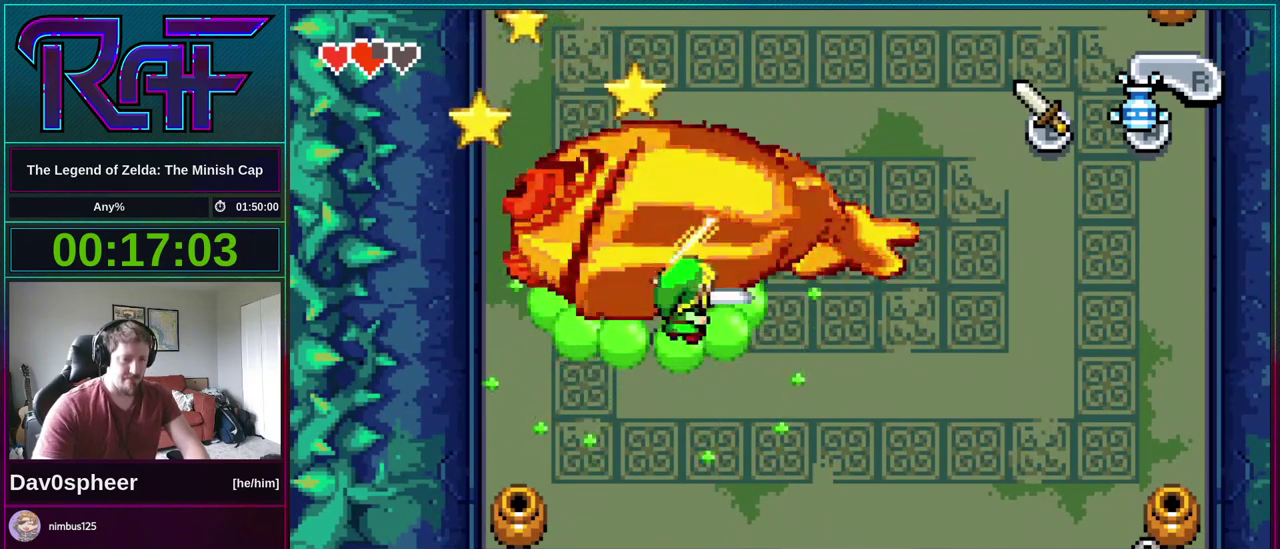
Gameplay with a controller (Nintendo layout); each line is a JSON object with the inputs held at the frame after it. "events" lists button and stick changes between this image and that frame as [ms after this image, input, new state], when the widget could be followed in between. Not read: L3 R3.
{"buttons": []}
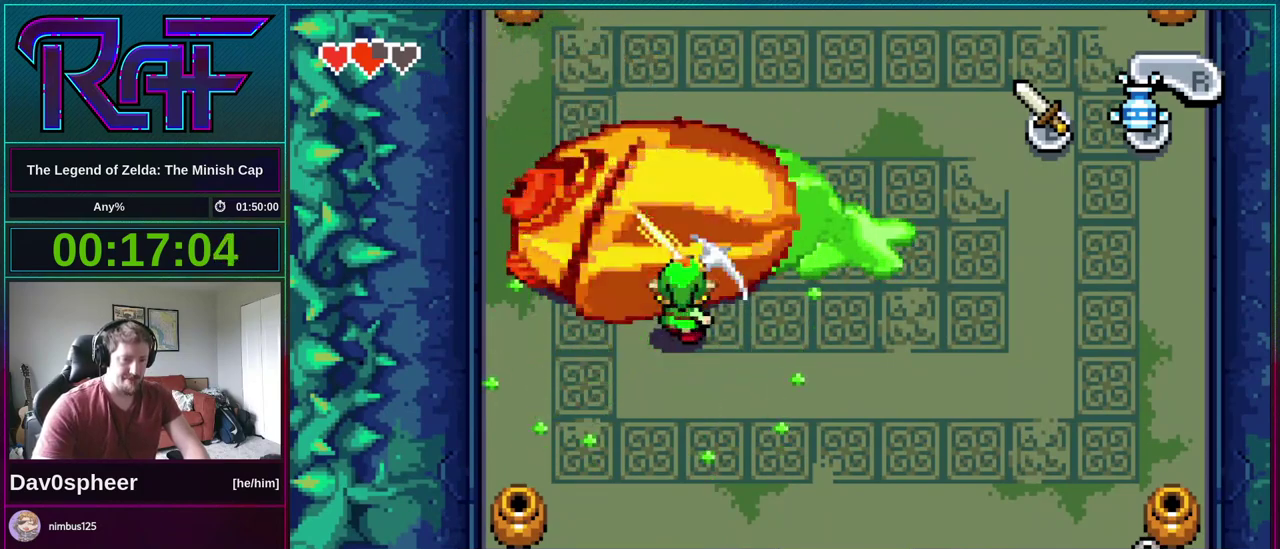
{"buttons": ["DPAD_DOWN", "DPAD_RIGHT"], "events": [[333, "DPAD_DOWN", "down"], [333, "DPAD_RIGHT", "down"]]}
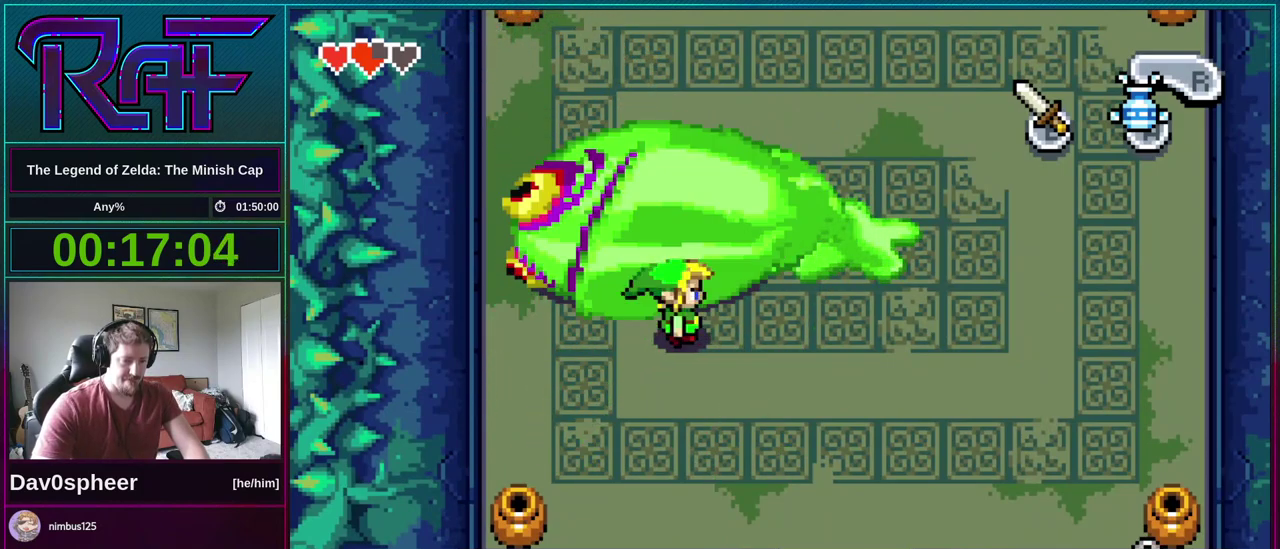
{"buttons": ["DPAD_RIGHT"], "events": [[467, "DPAD_DOWN", "up"]]}
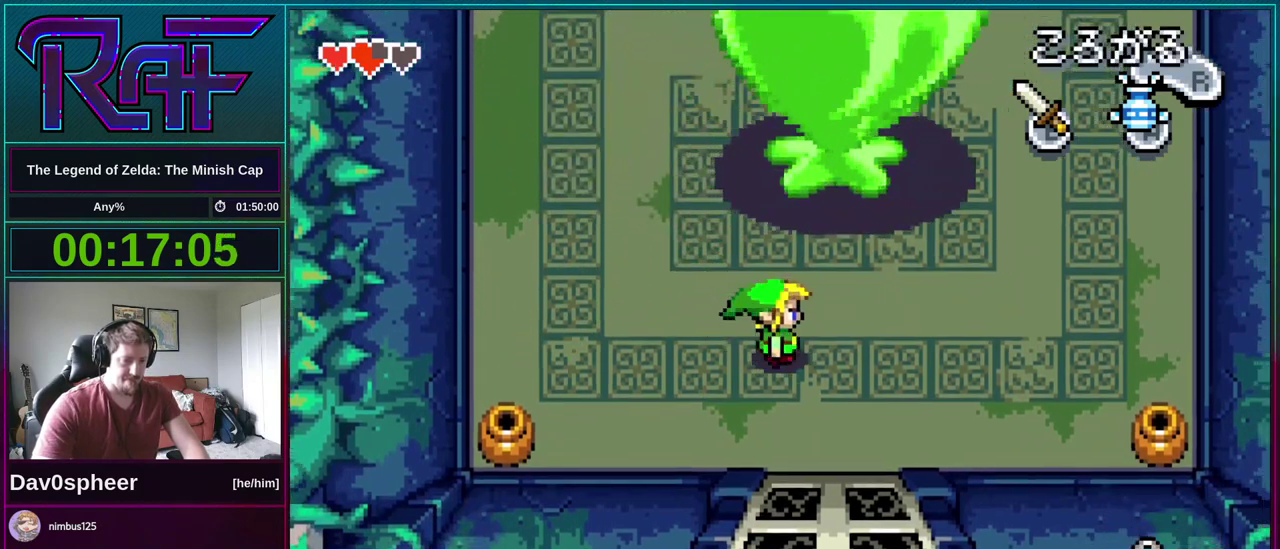
{"buttons": ["A", "DPAD_UP", "DPAD_RIGHT"], "events": [[67, "DPAD_UP", "down"], [100, "DPAD_RIGHT", "up"], [167, "A", "down"], [233, "DPAD_UP", "up"], [367, "DPAD_RIGHT", "down"], [467, "DPAD_UP", "down"]]}
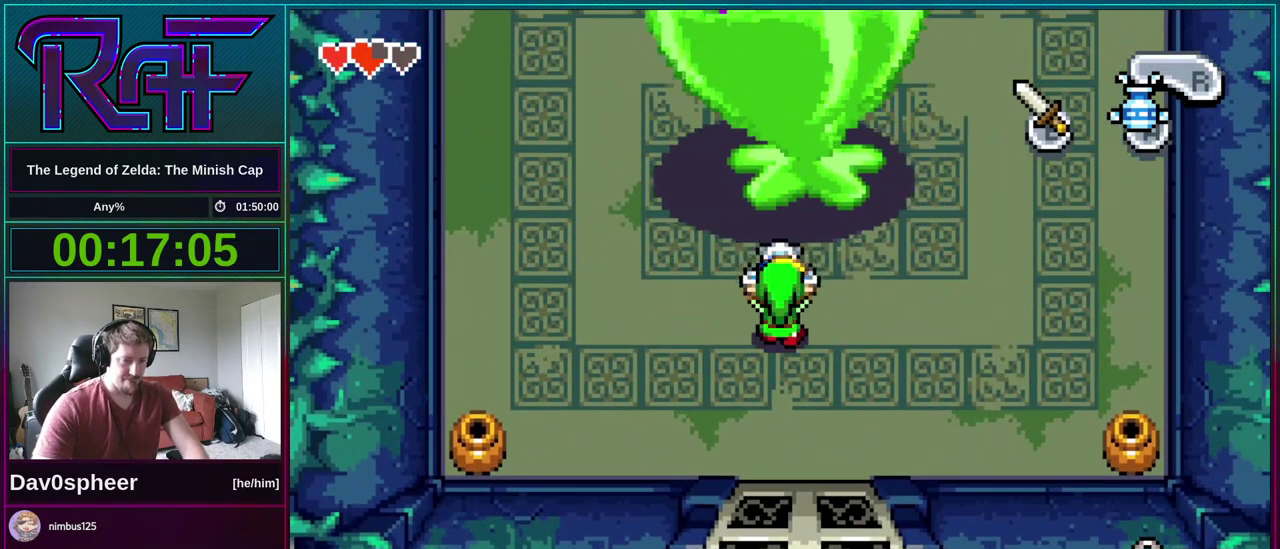
{"buttons": ["A", "DPAD_RIGHT"], "events": [[167, "DPAD_UP", "up"], [233, "DPAD_DOWN", "down"], [333, "DPAD_RIGHT", "up"], [367, "DPAD_DOWN", "up"], [500, "DPAD_RIGHT", "down"]]}
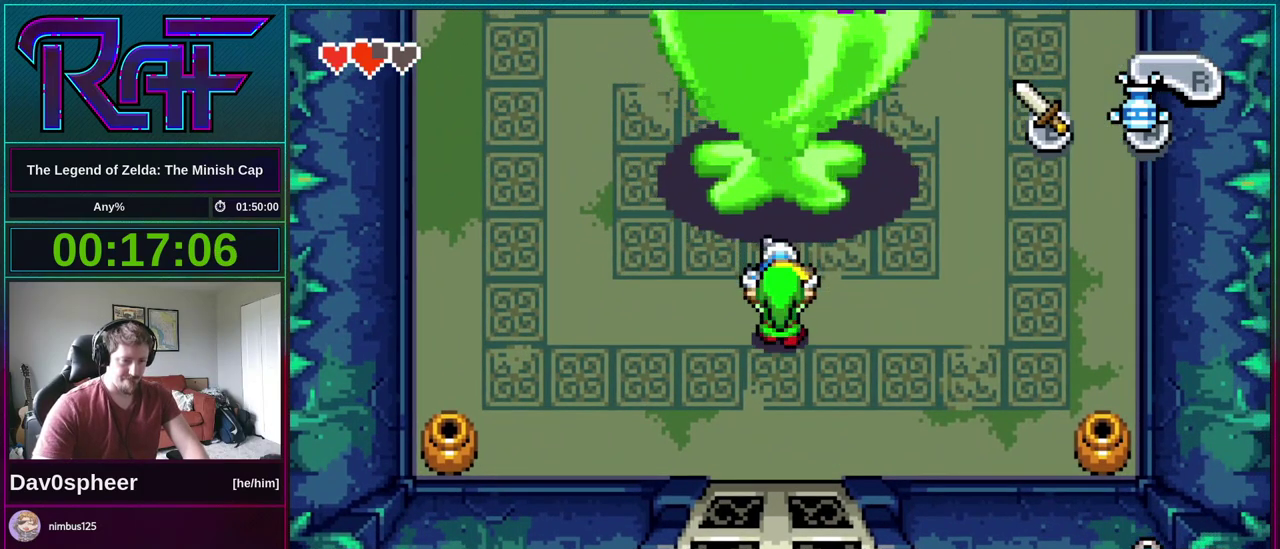
{"buttons": ["A", "DPAD_UP", "DPAD_LEFT"], "events": [[67, "DPAD_UP", "down"], [133, "DPAD_RIGHT", "up"], [167, "DPAD_UP", "up"], [467, "DPAD_LEFT", "down"], [467, "DPAD_UP", "down"]]}
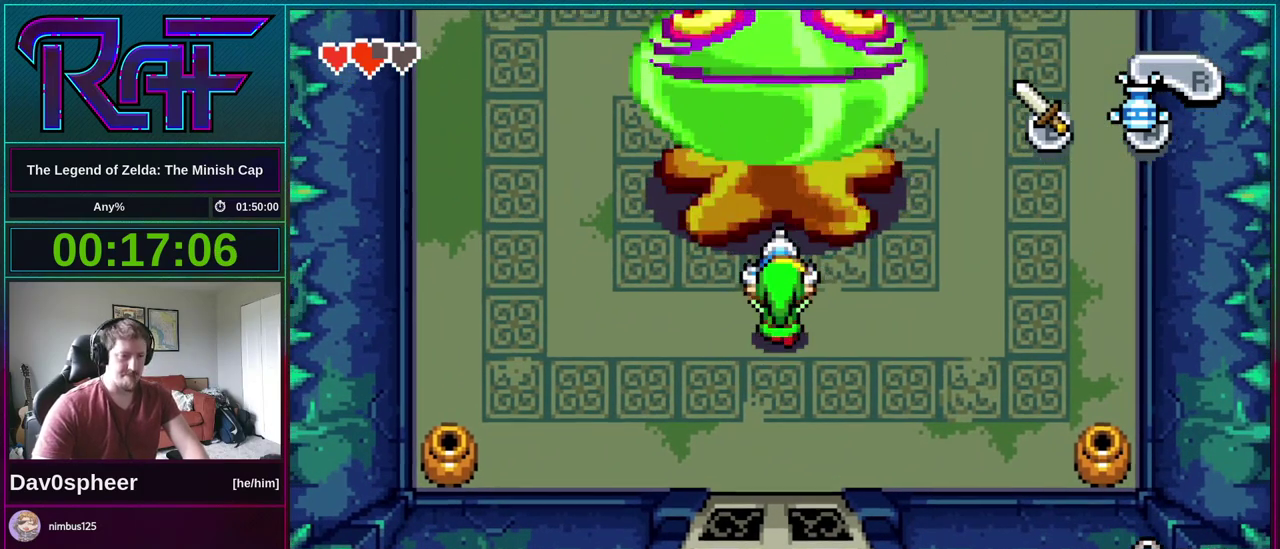
{"buttons": ["A", "DPAD_UP"], "events": [[67, "DPAD_LEFT", "up"], [67, "DPAD_UP", "up"], [433, "DPAD_UP", "down"]]}
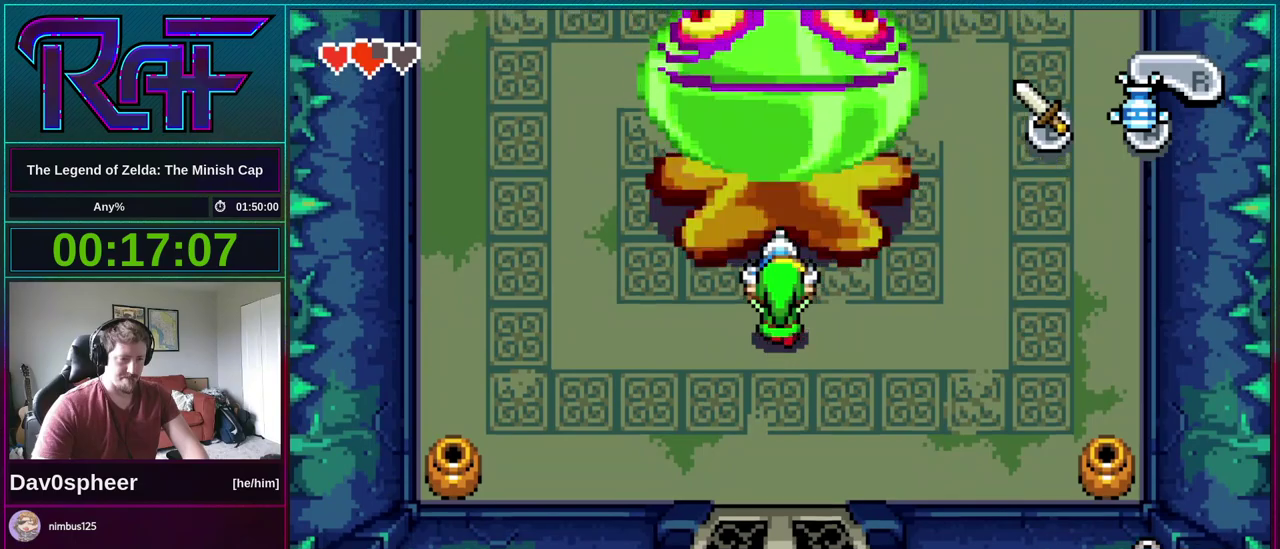
{"buttons": ["A"], "events": [[33, "DPAD_UP", "up"]]}
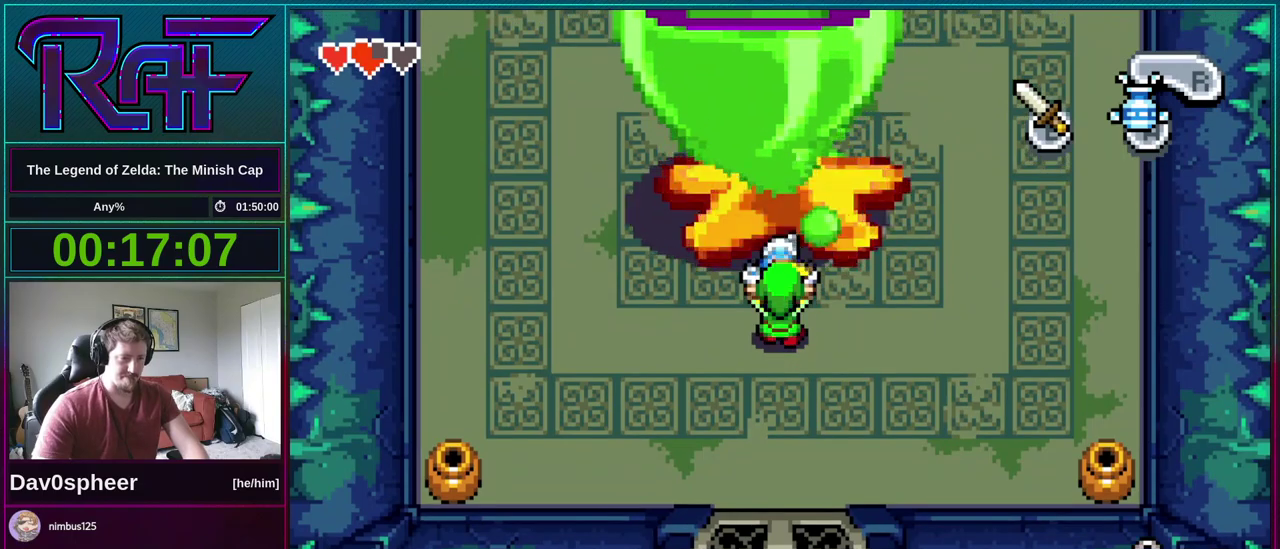
{"buttons": ["A"], "events": []}
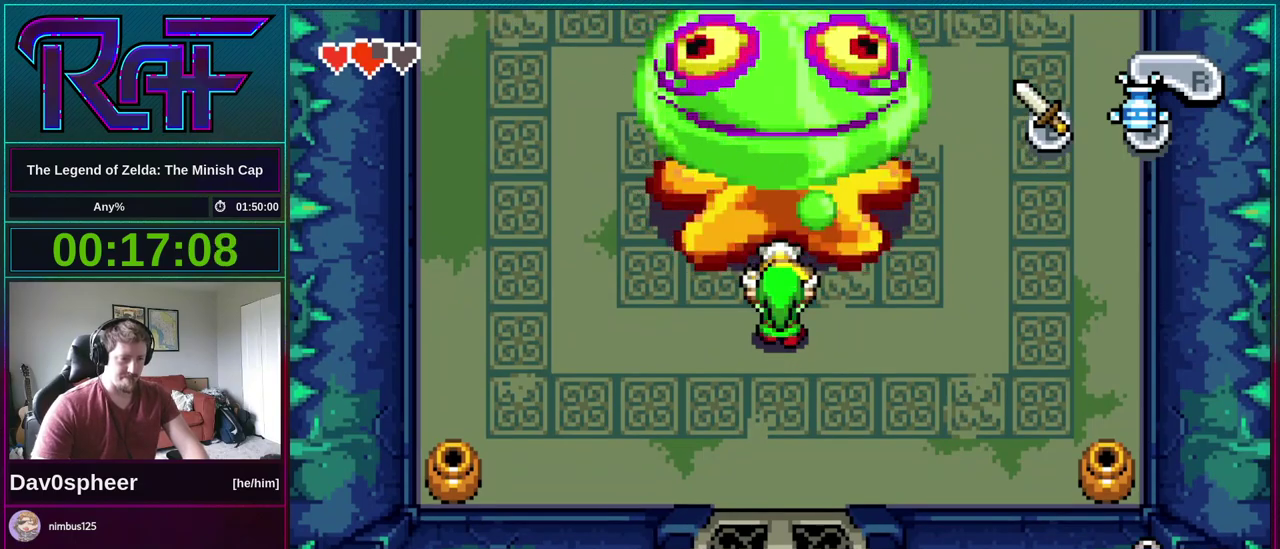
{"buttons": ["DPAD_UP"], "events": [[167, "A", "up"], [200, "DPAD_UP", "down"]]}
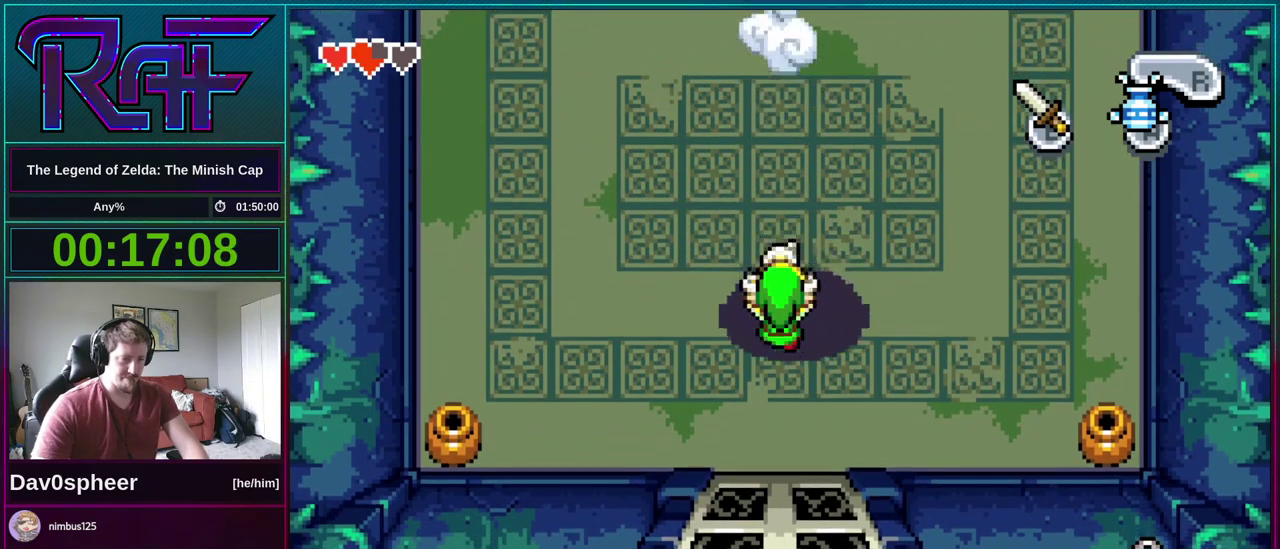
{"buttons": ["DPAD_DOWN"], "events": [[400, "DPAD_UP", "up"], [467, "DPAD_DOWN", "down"]]}
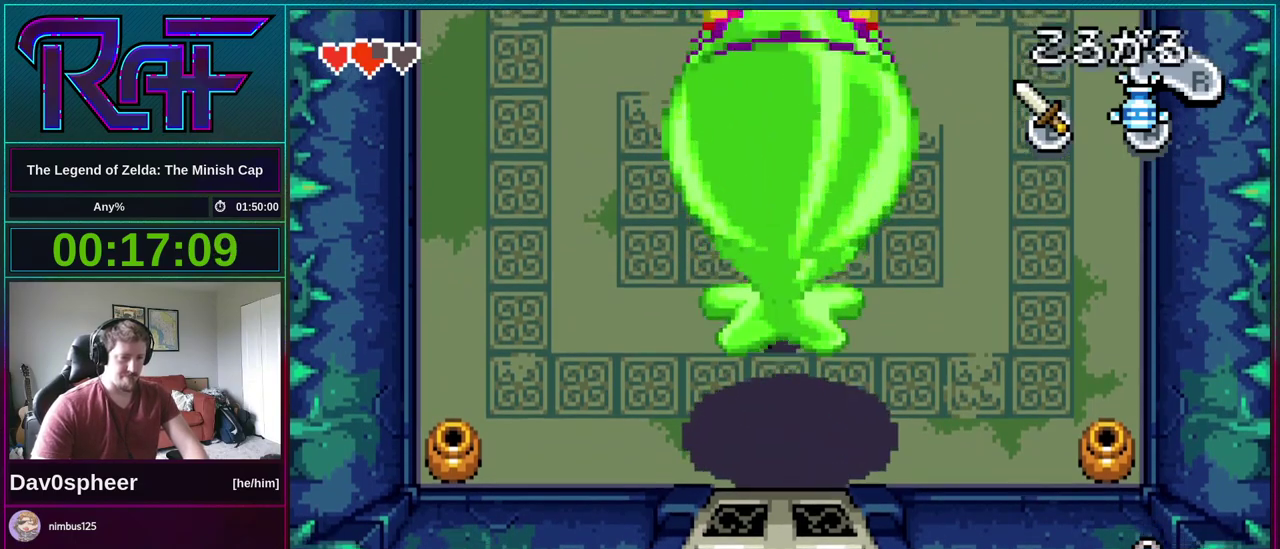
{"buttons": ["A", "DPAD_UP"], "events": [[33, "A", "down"], [33, "DPAD_DOWN", "up"], [100, "DPAD_UP", "down"]]}
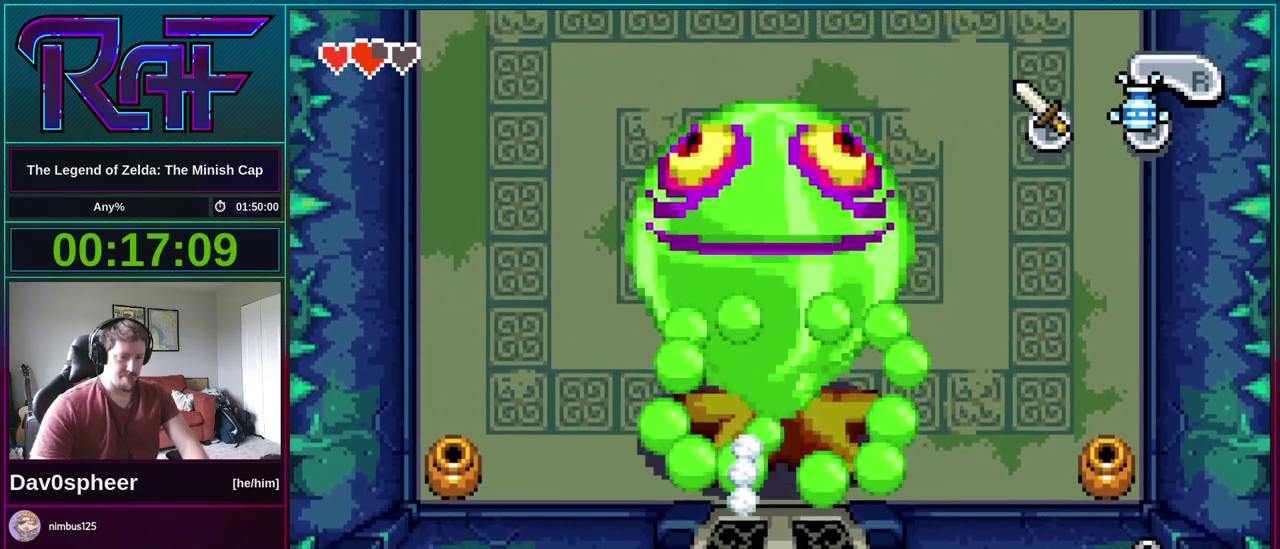
{"buttons": ["A", "DPAD_UP"], "events": []}
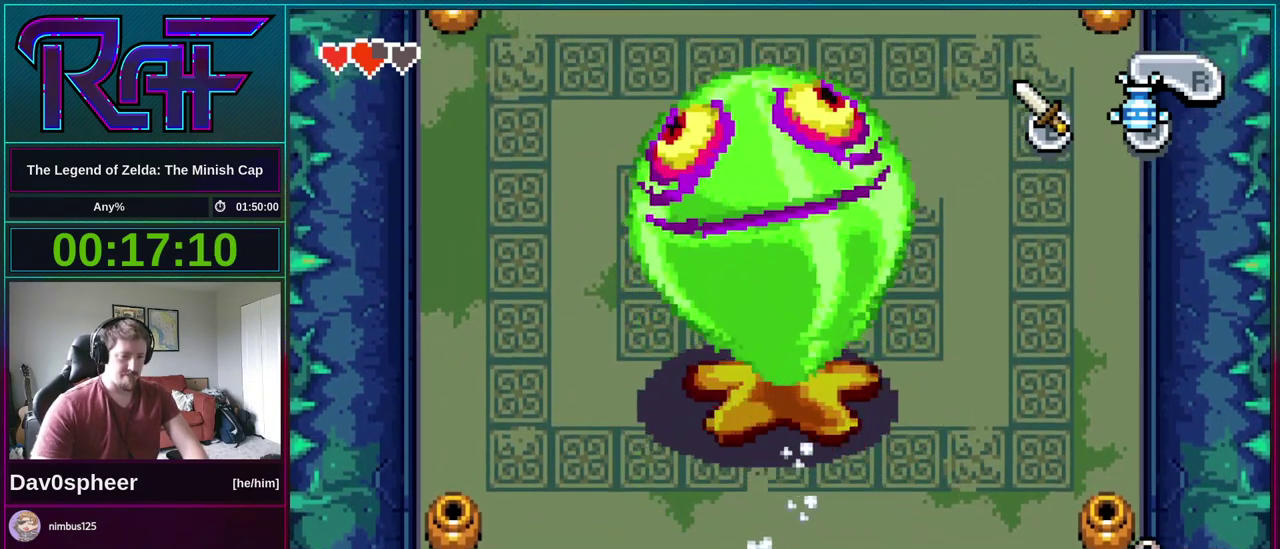
{"buttons": ["DPAD_UP"], "events": [[367, "A", "up"]]}
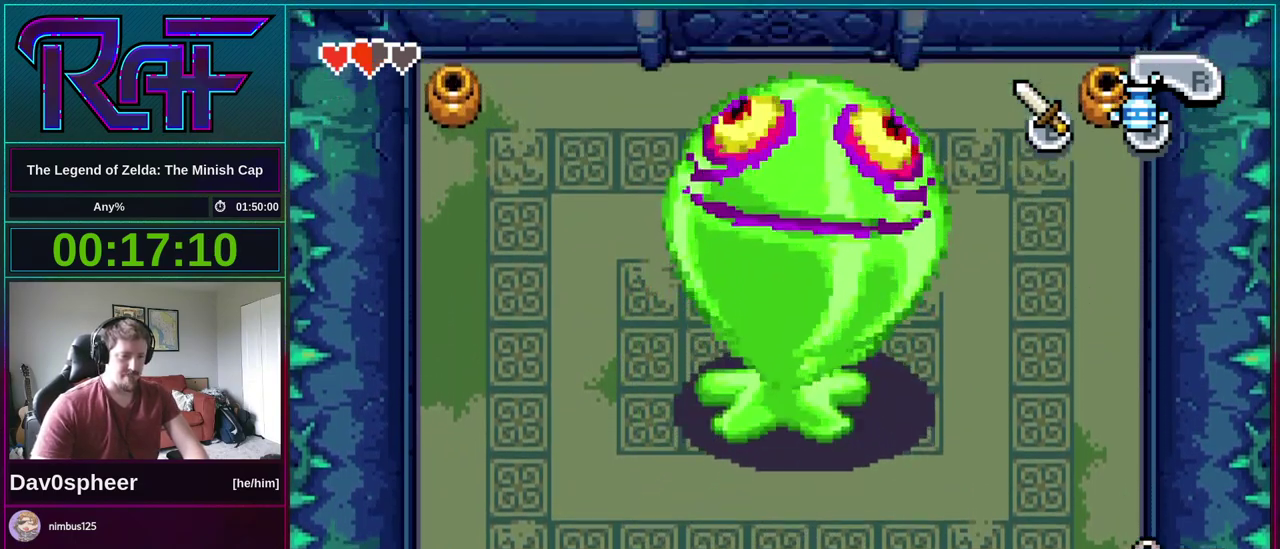
{"buttons": ["DPAD_UP"], "events": []}
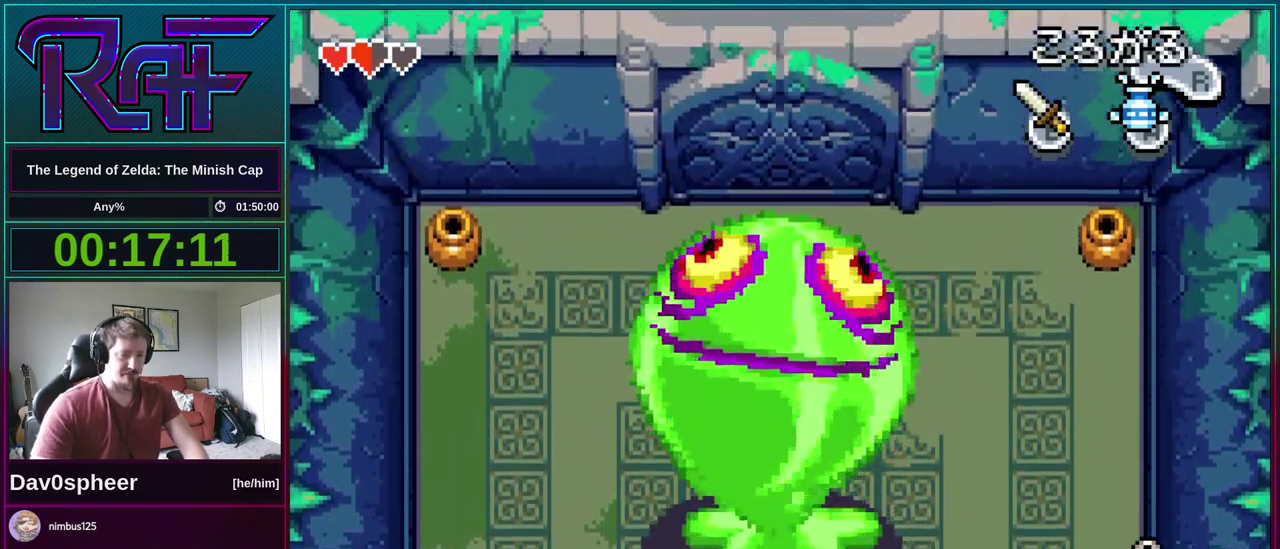
{"buttons": ["A", "DPAD_UP"], "events": [[67, "DPAD_UP", "up"], [133, "DPAD_DOWN", "down"], [233, "A", "down"], [233, "DPAD_DOWN", "up"], [300, "DPAD_UP", "down"]]}
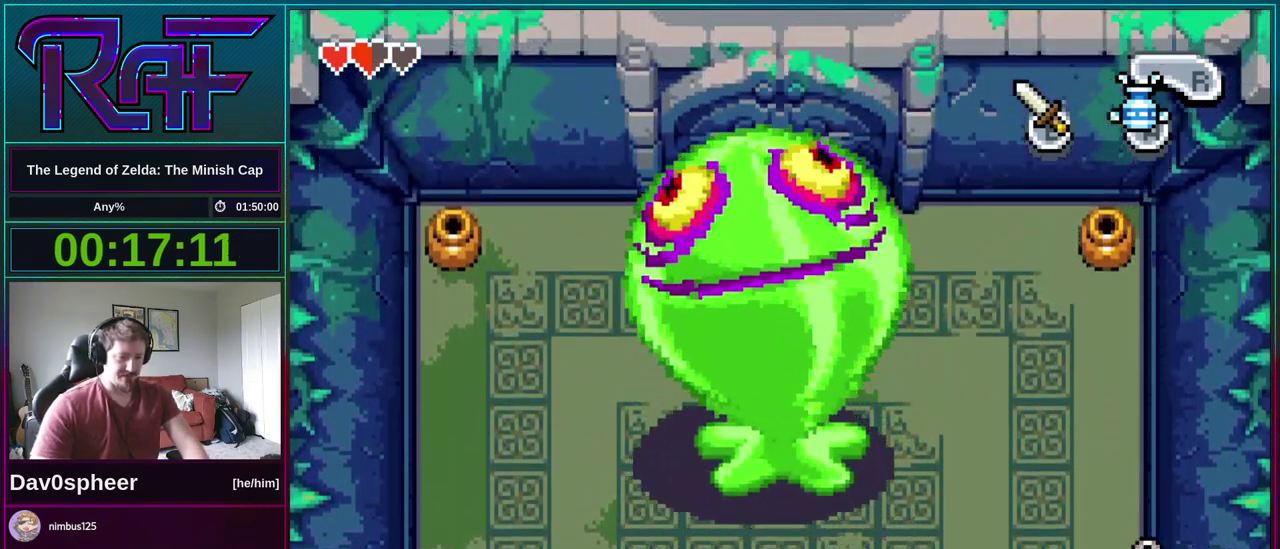
{"buttons": ["A", "DPAD_UP"], "events": []}
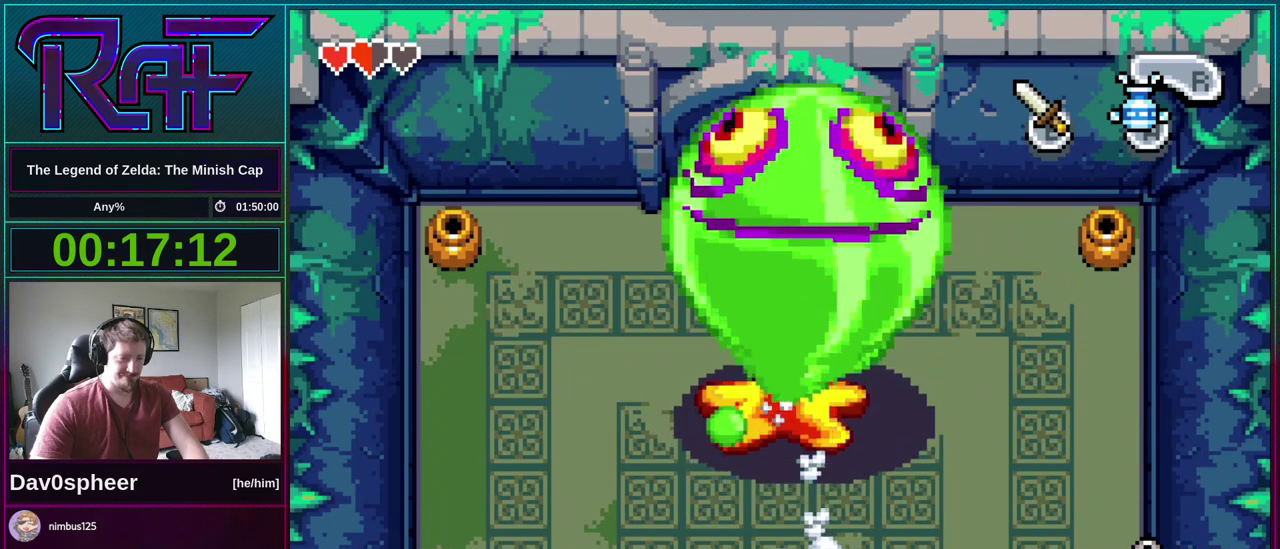
{"buttons": ["A", "DPAD_UP"], "events": []}
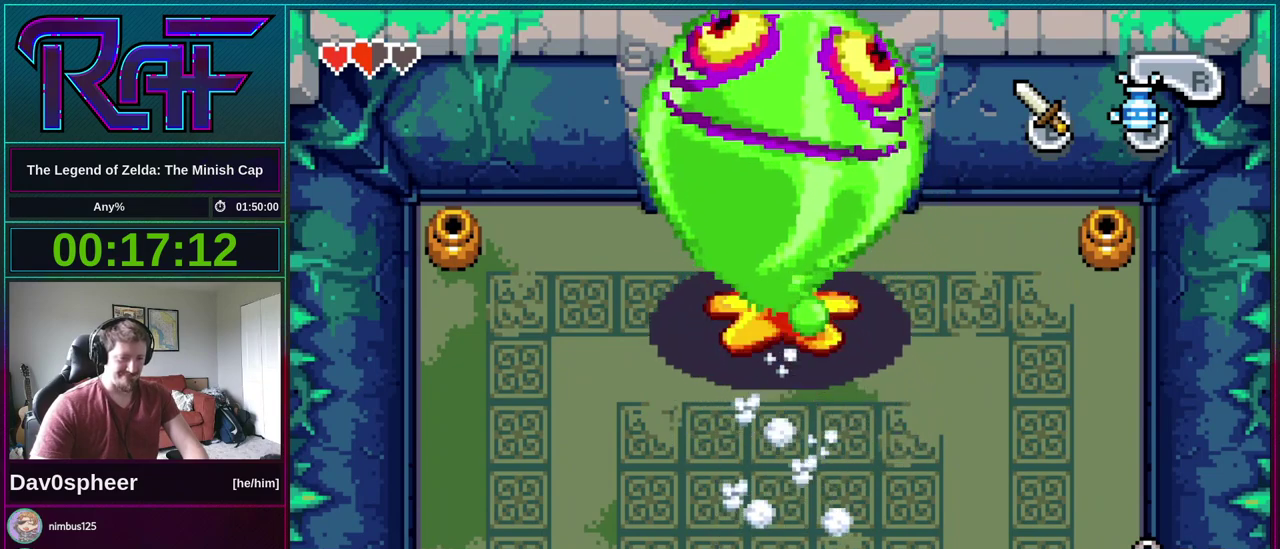
{"buttons": ["A"], "events": [[233, "DPAD_UP", "up"]]}
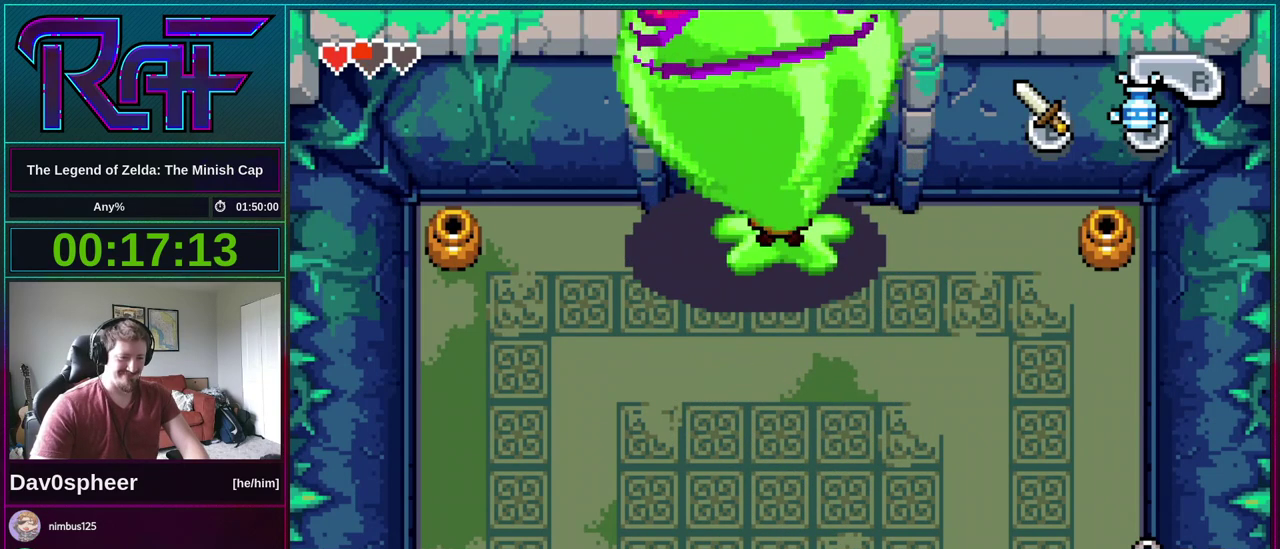
{"buttons": ["R1", "DPAD_DOWN"], "events": [[67, "A", "up"], [100, "DPAD_RIGHT", "down"], [400, "DPAD_DOWN", "down"], [433, "DPAD_RIGHT", "up"], [500, "R1", "down"]]}
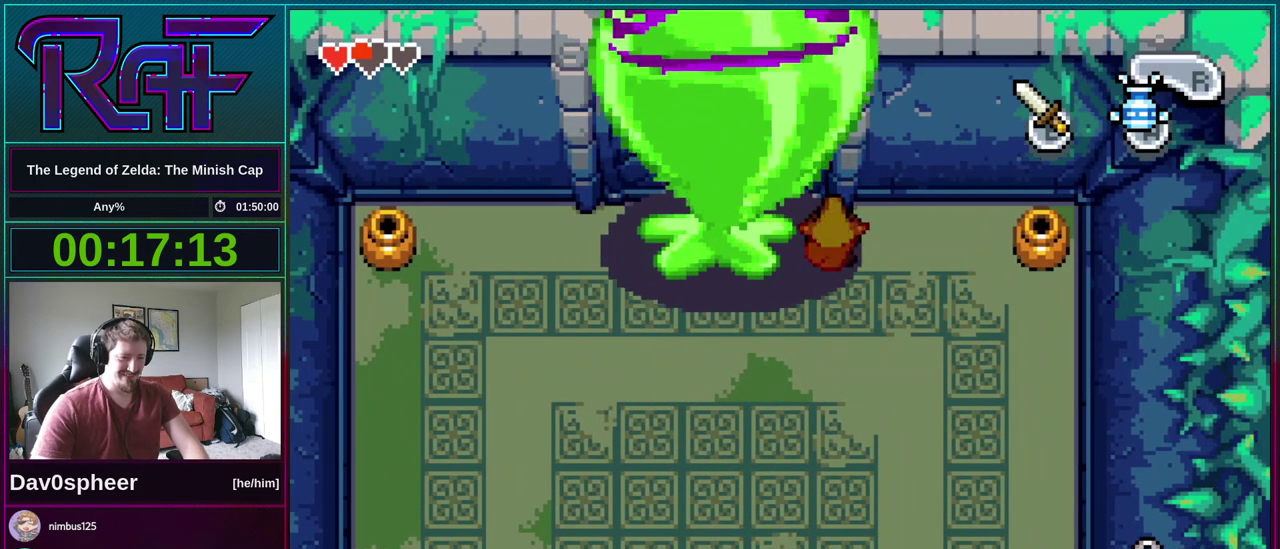
{"buttons": ["DPAD_LEFT"], "events": [[67, "R1", "up"], [200, "DPAD_LEFT", "down"], [267, "DPAD_DOWN", "up"]]}
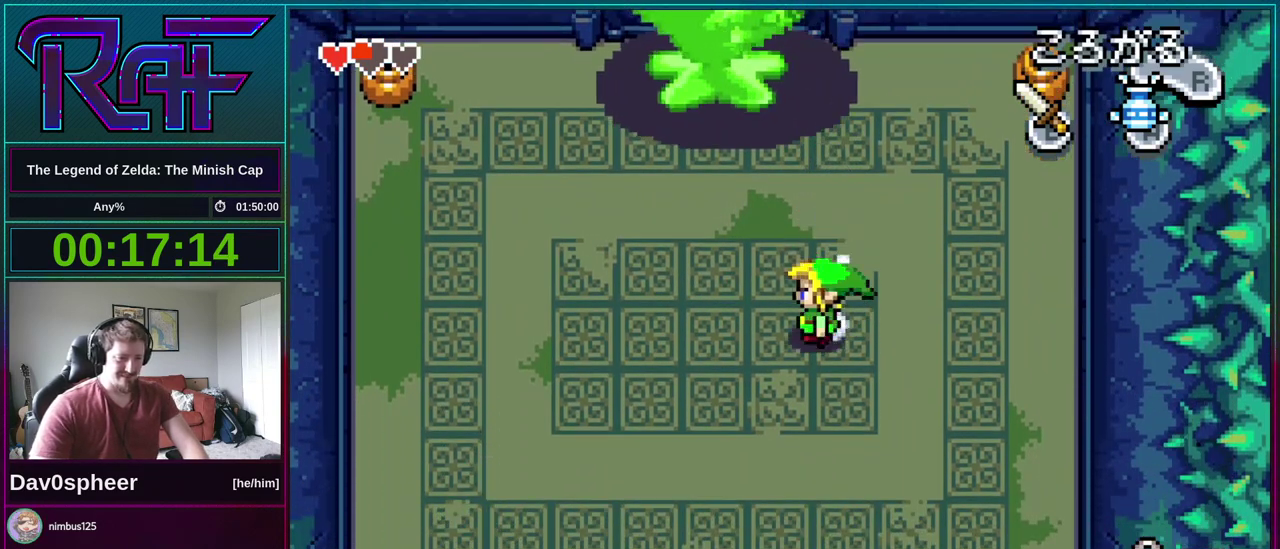
{"buttons": ["A", "DPAD_DOWN", "DPAD_LEFT"], "events": [[100, "DPAD_UP", "down"], [200, "DPAD_LEFT", "up"], [233, "A", "down"], [267, "DPAD_UP", "up"], [367, "DPAD_DOWN", "down"], [433, "DPAD_LEFT", "down"]]}
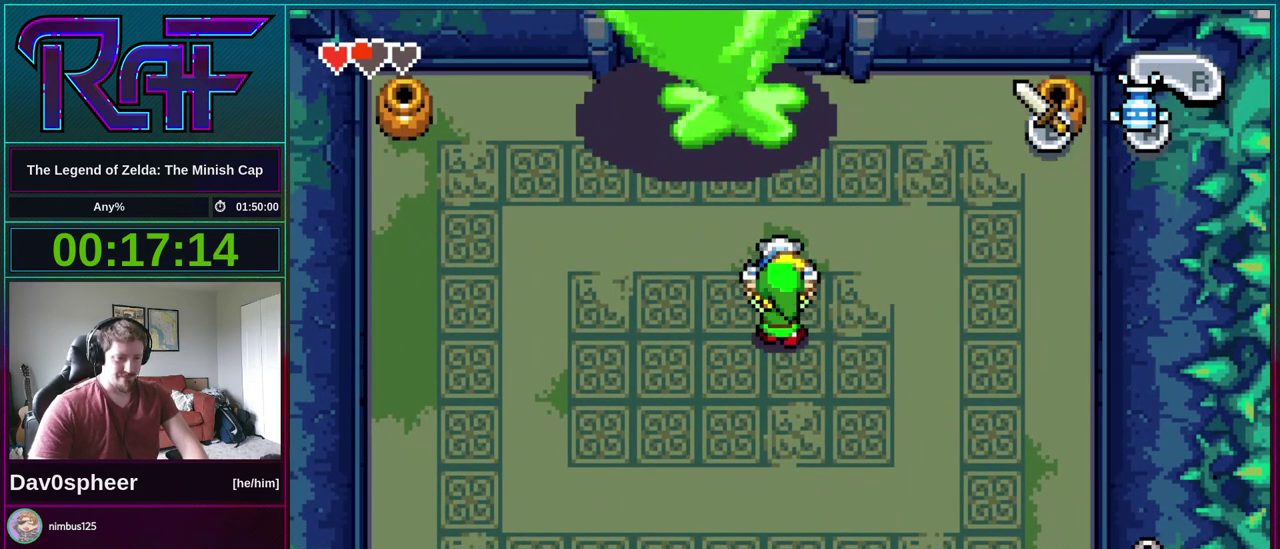
{"buttons": ["A", "DPAD_LEFT"], "events": [[367, "DPAD_DOWN", "up"]]}
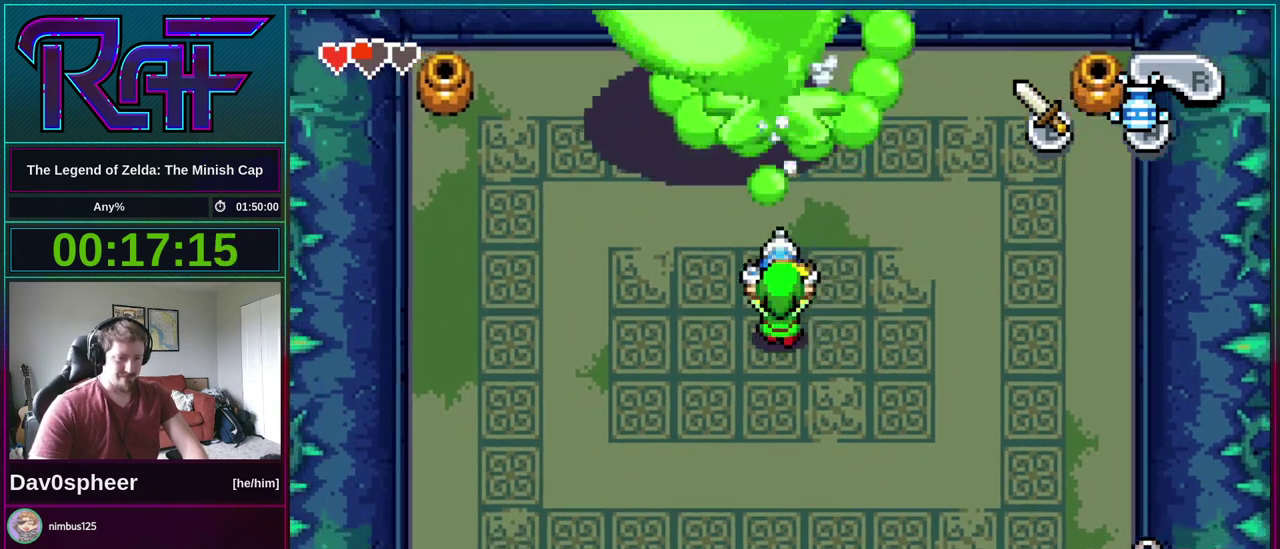
{"buttons": ["DPAD_LEFT"], "events": [[67, "DPAD_LEFT", "up"], [100, "A", "up"], [400, "DPAD_LEFT", "down"]]}
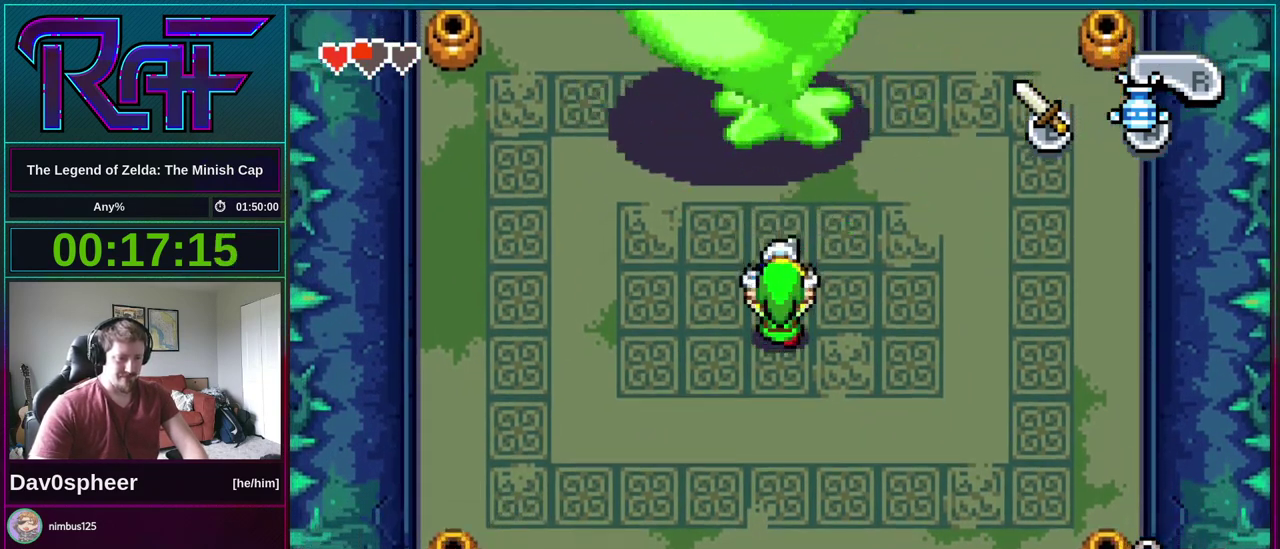
{"buttons": ["DPAD_LEFT"], "events": []}
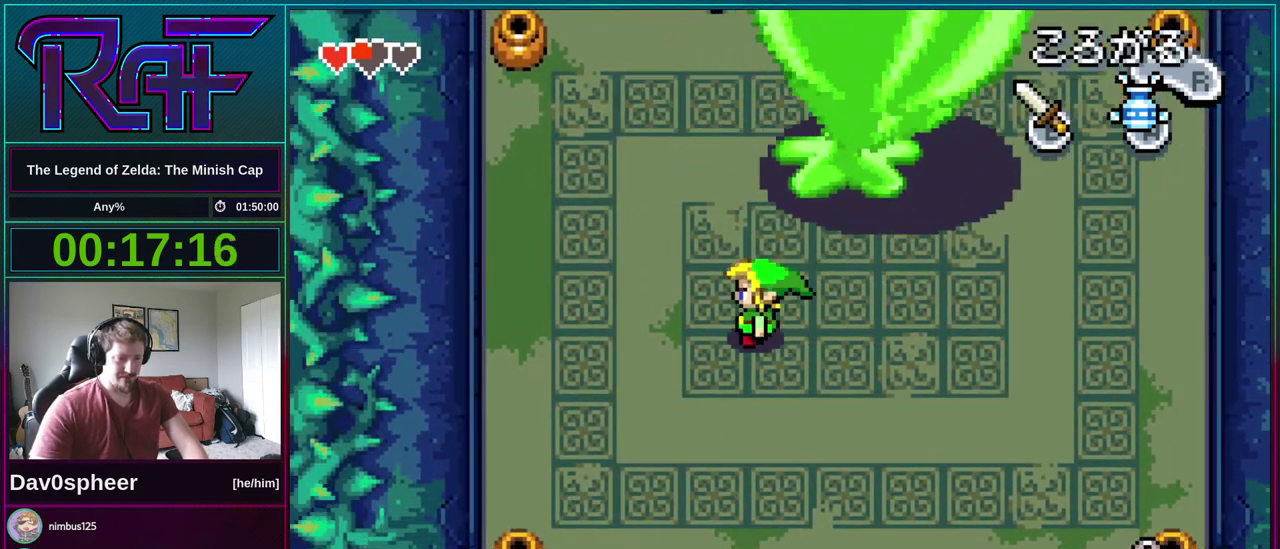
{"buttons": ["DPAD_LEFT"], "events": [[67, "DPAD_UP", "down"], [233, "DPAD_LEFT", "up"], [267, "DPAD_UP", "up"], [500, "DPAD_LEFT", "down"]]}
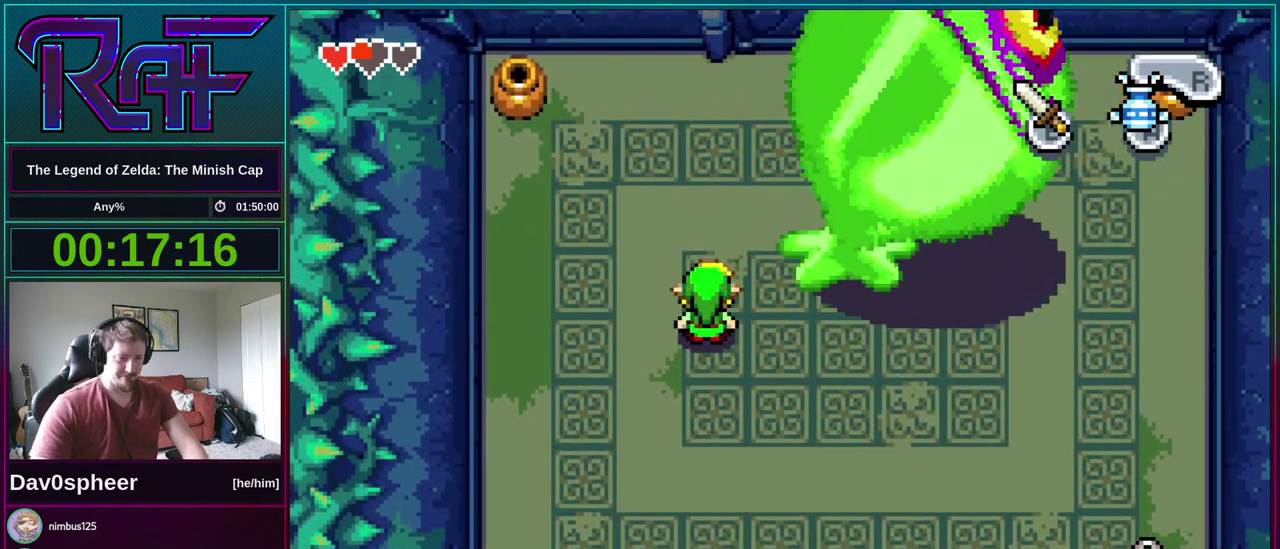
{"buttons": [], "events": [[100, "DPAD_LEFT", "up"]]}